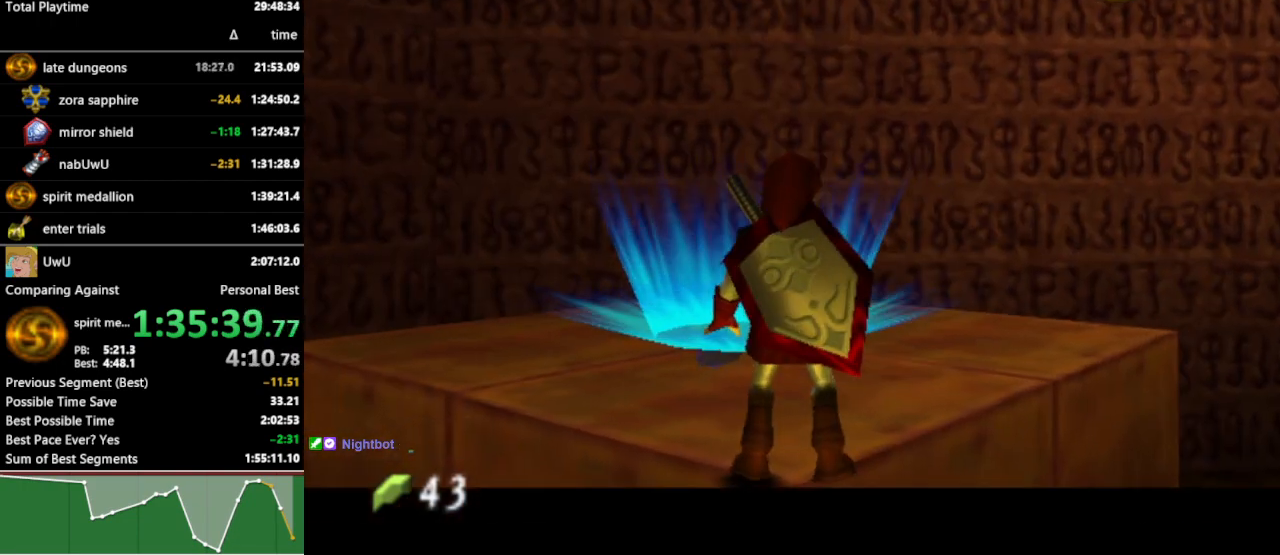
Gameplay with a controller (Nintendo layout); each line is a JSON object with the inputs held at the frame after it. "events" lists button and stick changes between this image and that frame as [ms after this image, input, new state], when the widget could be followed in between. Not read: L3 R3.
{"buttons": ["L1", "R1"], "left_stick": "center", "right_stick": "center", "events": [[67, "R1", "up"], [67, "left_stick", "down"], [133, "left_stick", "center"], [167, "R1", "down"], [267, "L1", "down"]]}
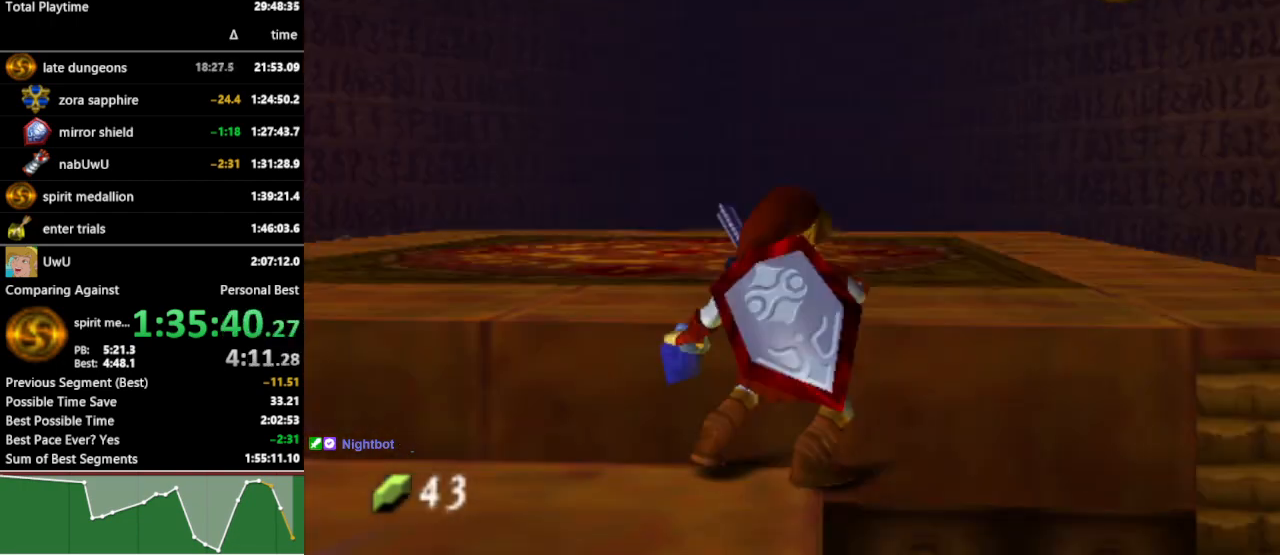
{"buttons": ["B", "L1"], "left_stick": "center", "right_stick": "center", "events": [[67, "R1", "up"], [133, "left_stick", "down"], [167, "A", "down"], [267, "A", "up"], [300, "left_stick", "center"], [333, "X", "down"], [433, "X", "up"], [500, "B", "down"]]}
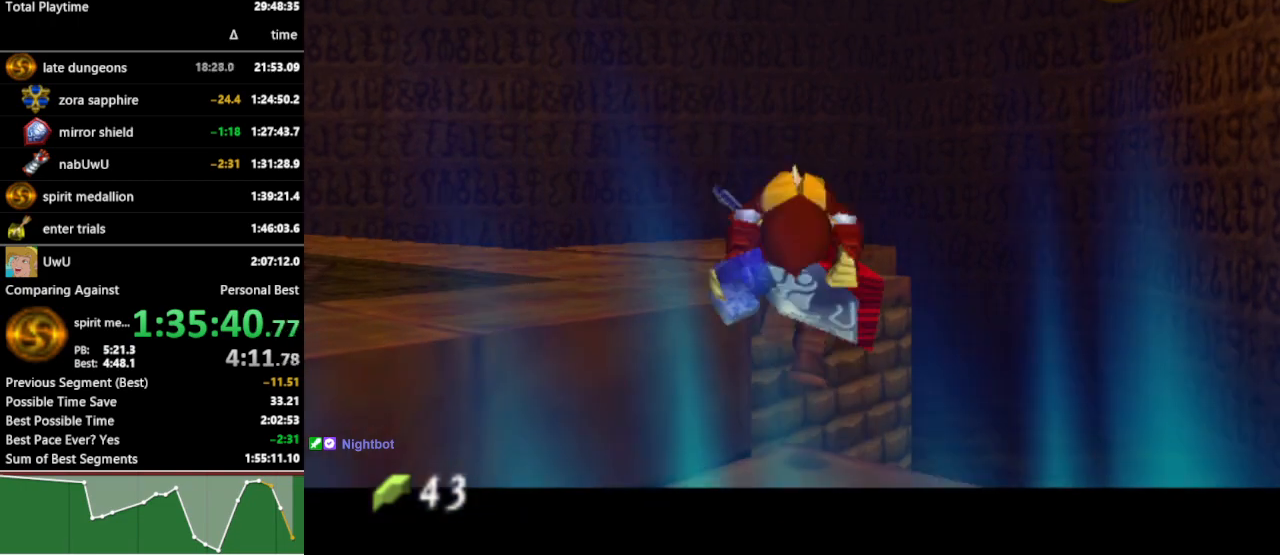
{"buttons": ["L1"], "left_stick": "center", "right_stick": "center", "events": [[67, "B", "up"]]}
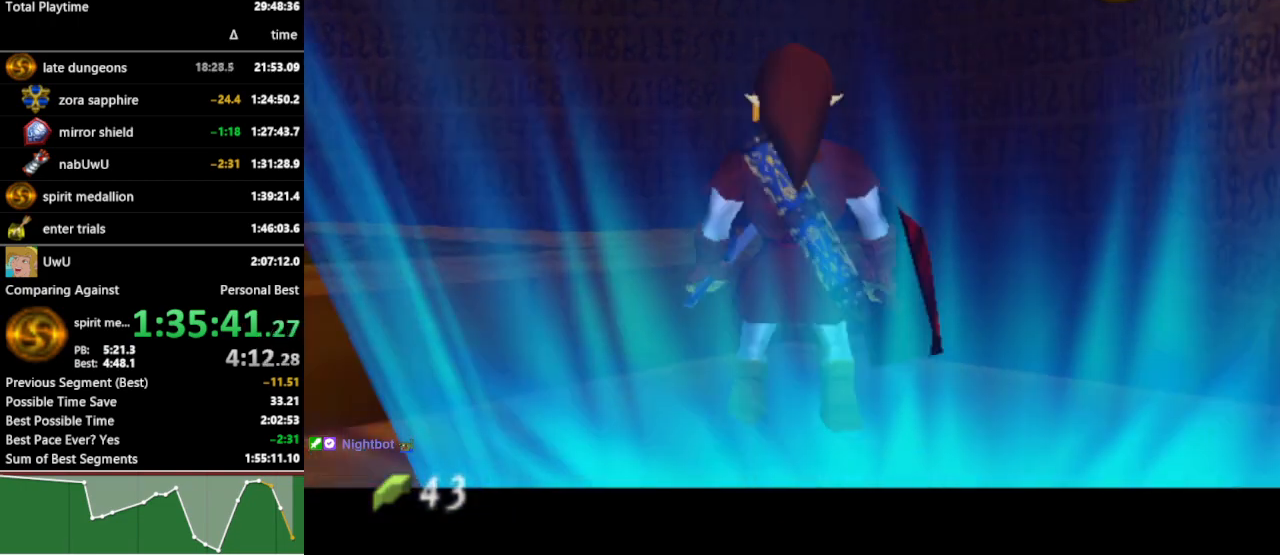
{"buttons": [], "left_stick": "up", "right_stick": "center", "events": [[33, "left_stick", "up"], [100, "L1", "up"]]}
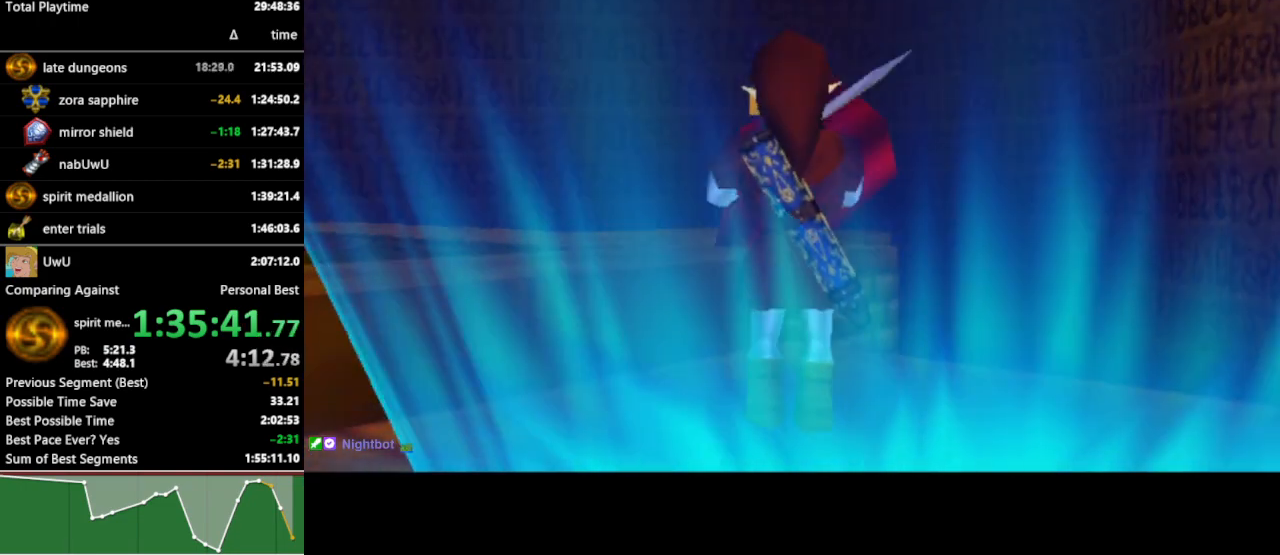
{"buttons": [], "left_stick": "up", "right_stick": "center", "events": []}
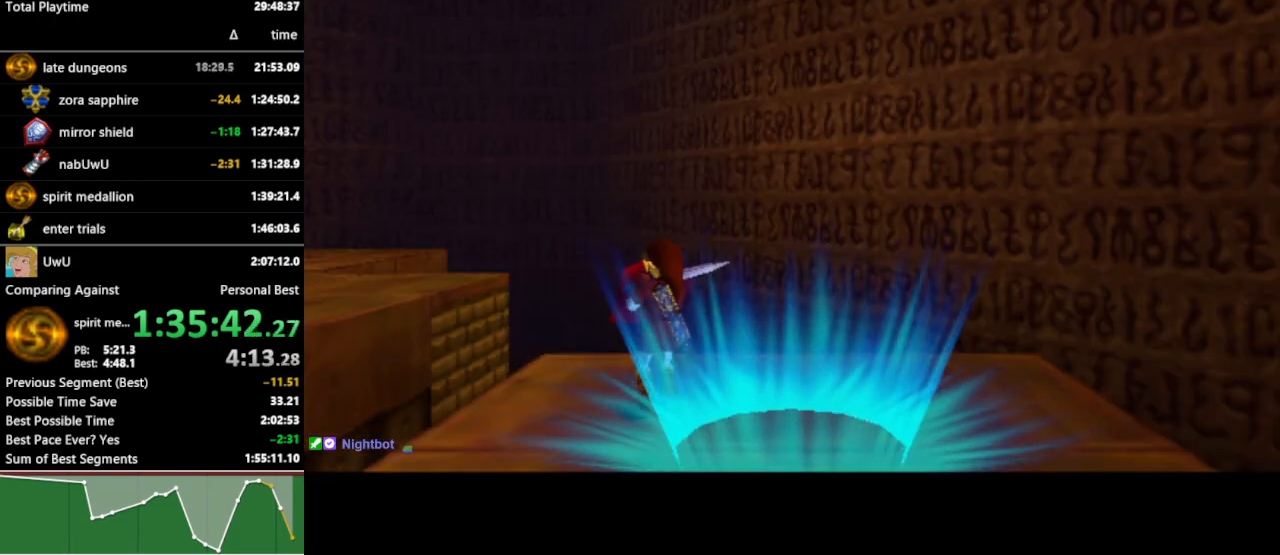
{"buttons": [], "left_stick": "up", "right_stick": "center", "events": []}
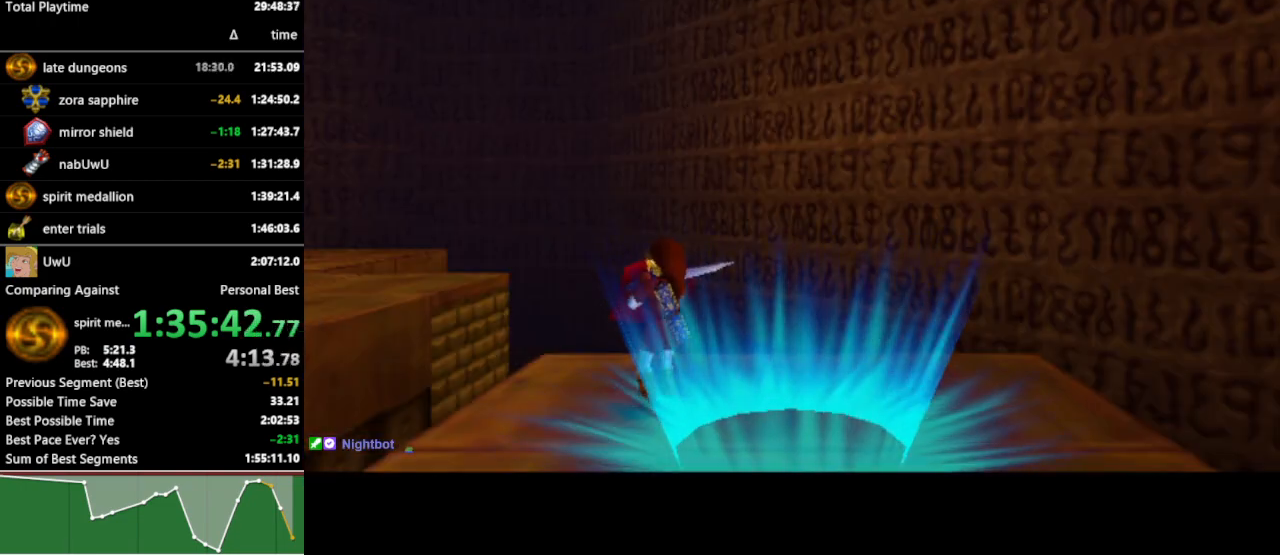
{"buttons": [], "left_stick": "up", "right_stick": "center", "events": []}
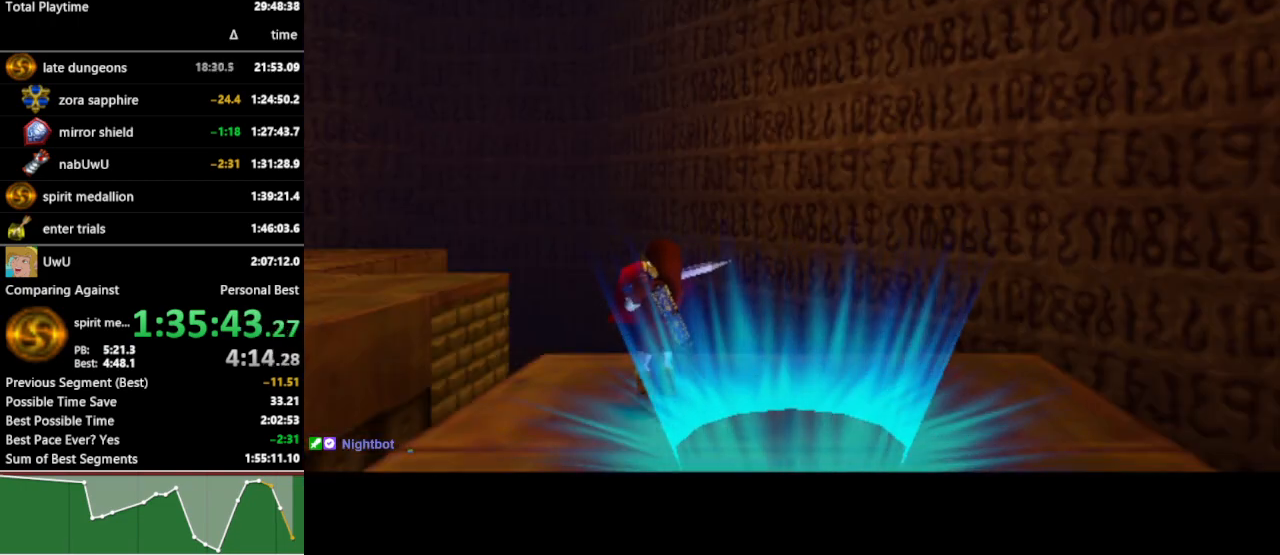
{"buttons": [], "left_stick": "up", "right_stick": "center", "events": []}
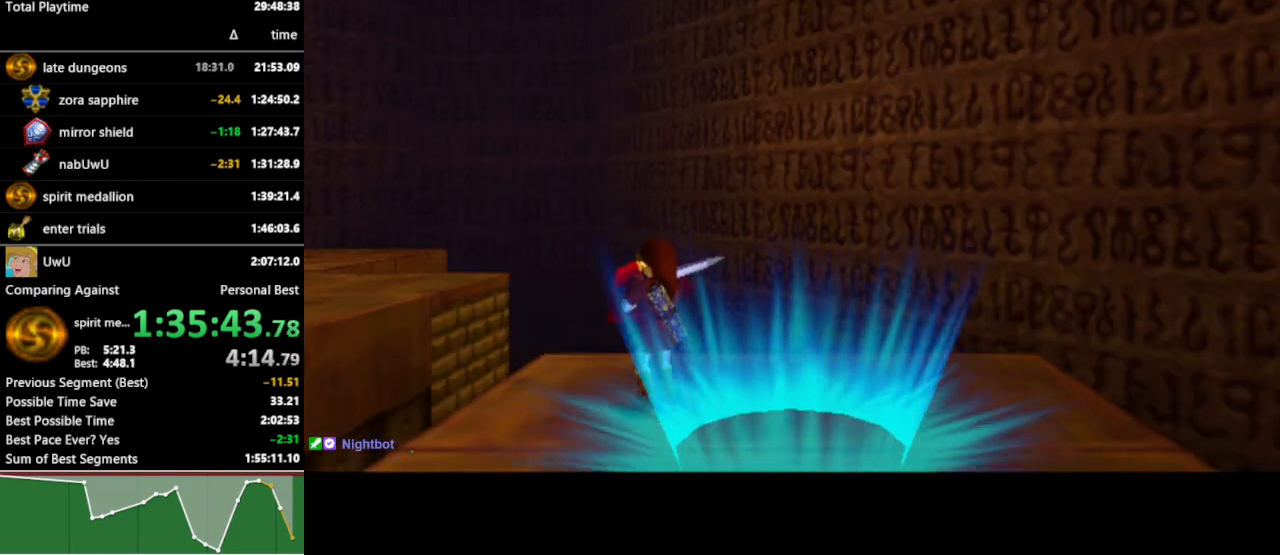
{"buttons": [], "left_stick": "up", "right_stick": "center", "events": []}
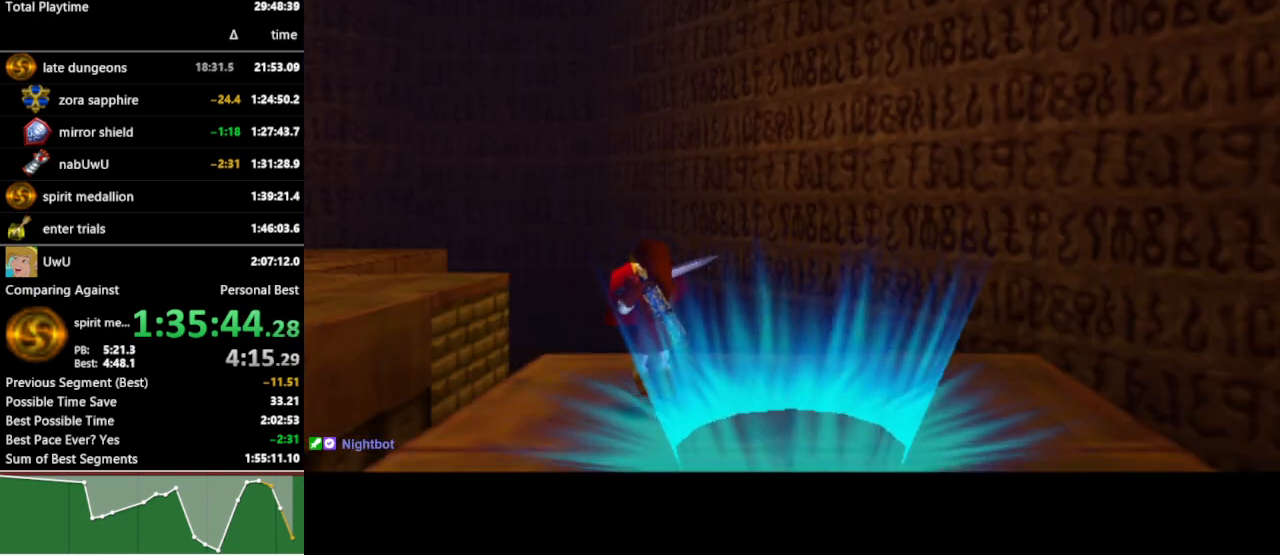
{"buttons": [], "left_stick": "up", "right_stick": "center", "events": []}
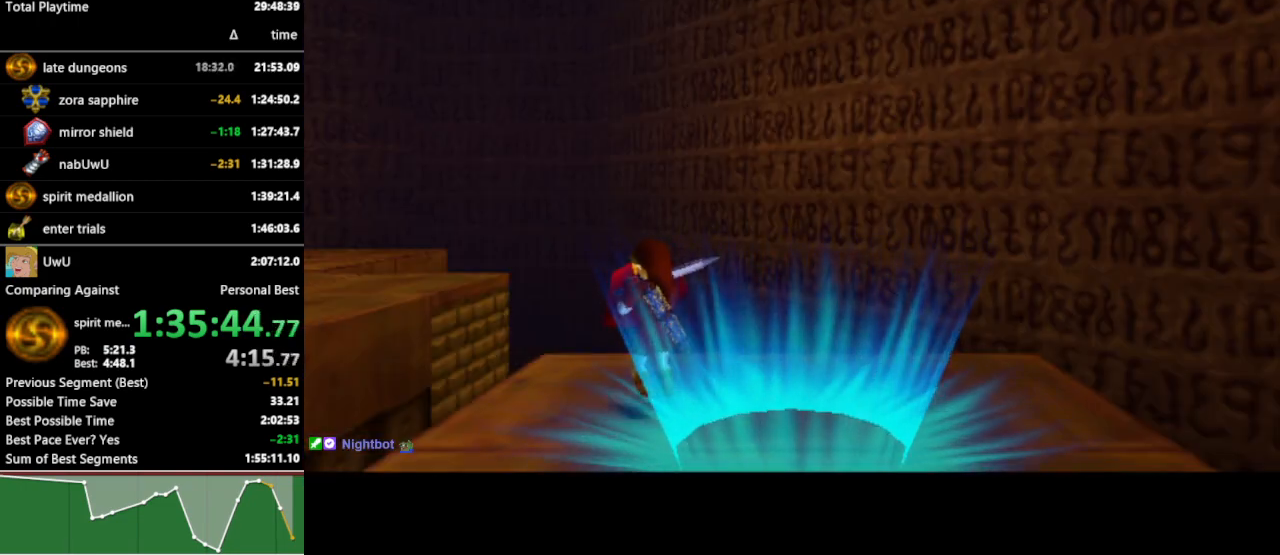
{"buttons": [], "left_stick": "up", "right_stick": "center", "events": []}
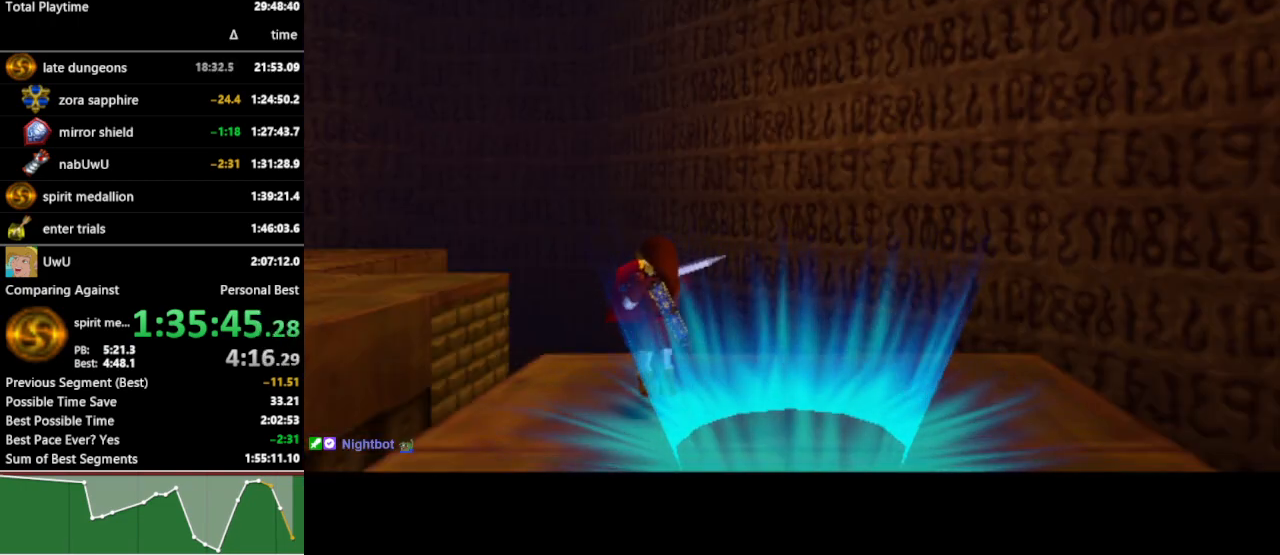
{"buttons": [], "left_stick": "up", "right_stick": "center", "events": []}
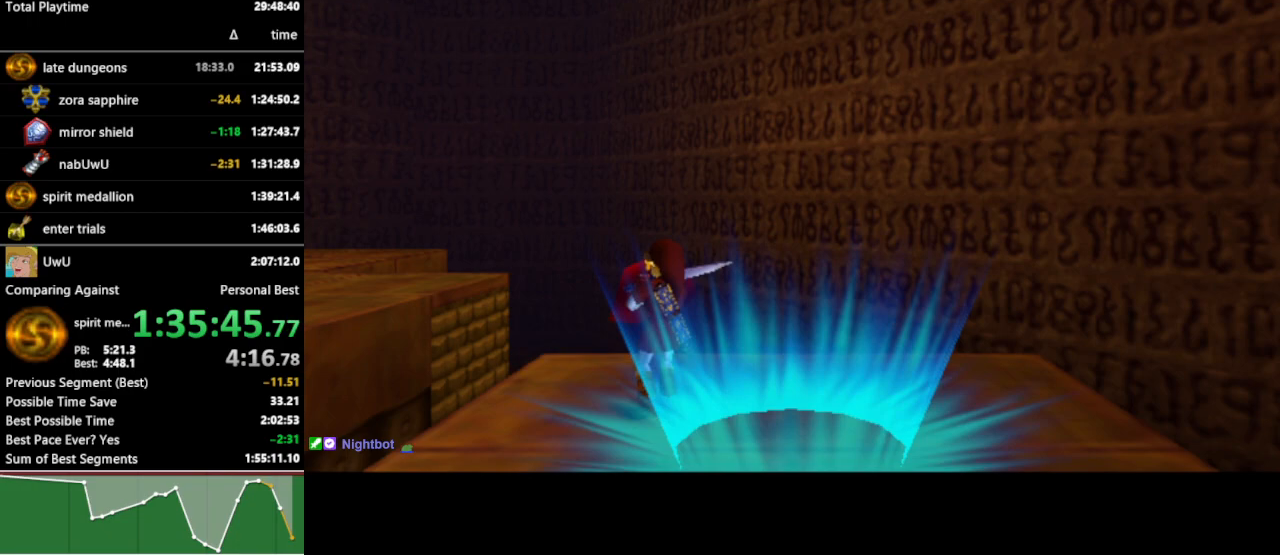
{"buttons": [], "left_stick": "up", "right_stick": "center", "events": []}
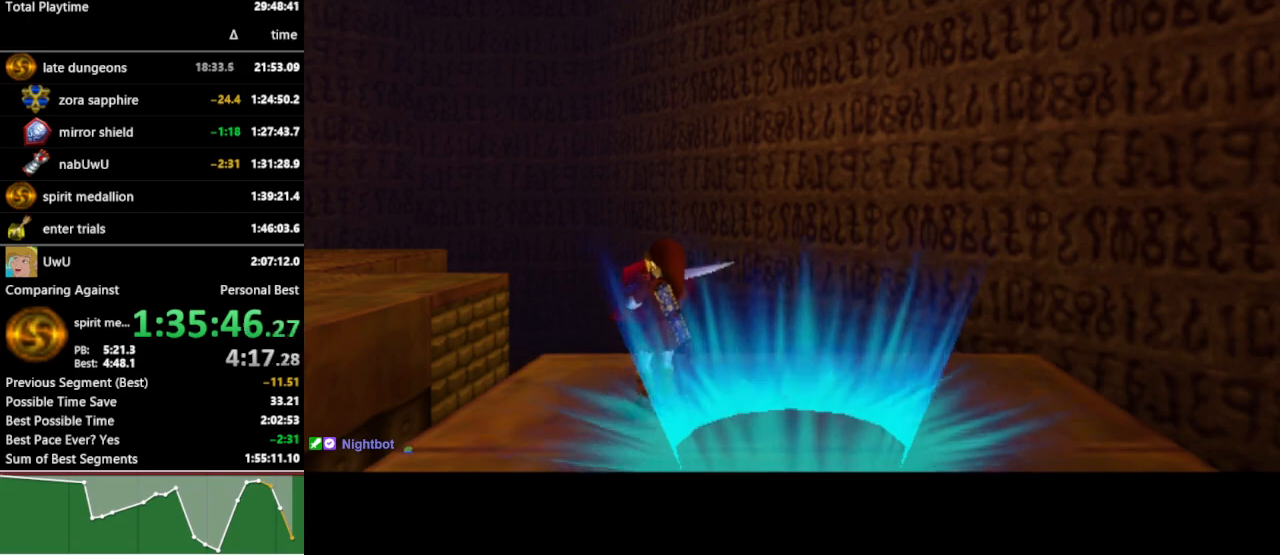
{"buttons": [], "left_stick": "up", "right_stick": "center", "events": []}
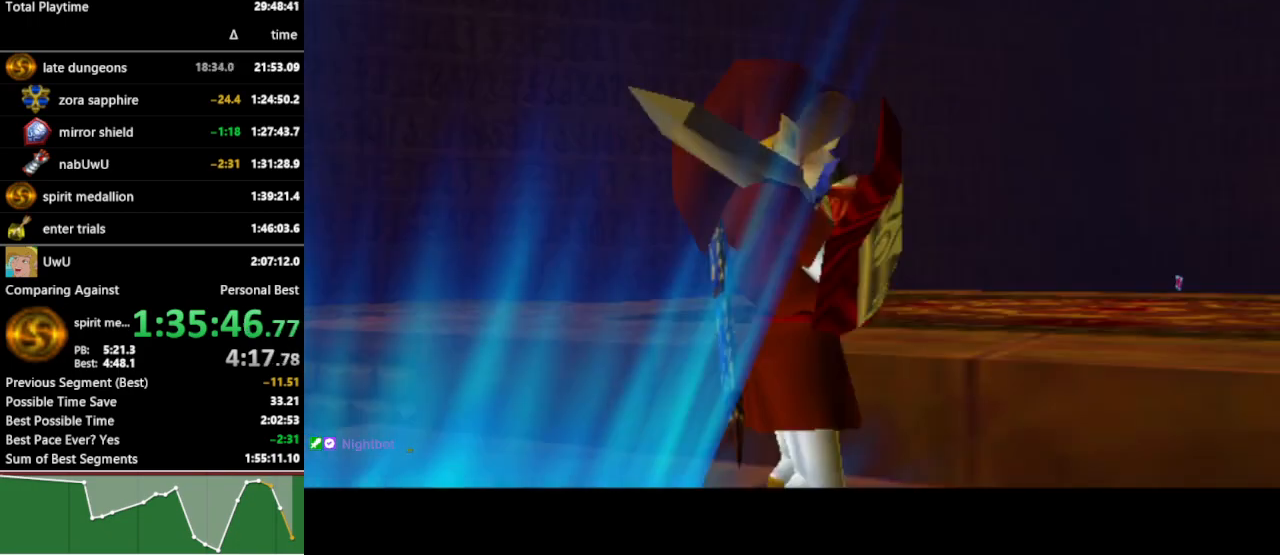
{"buttons": [], "left_stick": "up", "right_stick": "center", "events": [[167, "B", "down"], [267, "B", "up"]]}
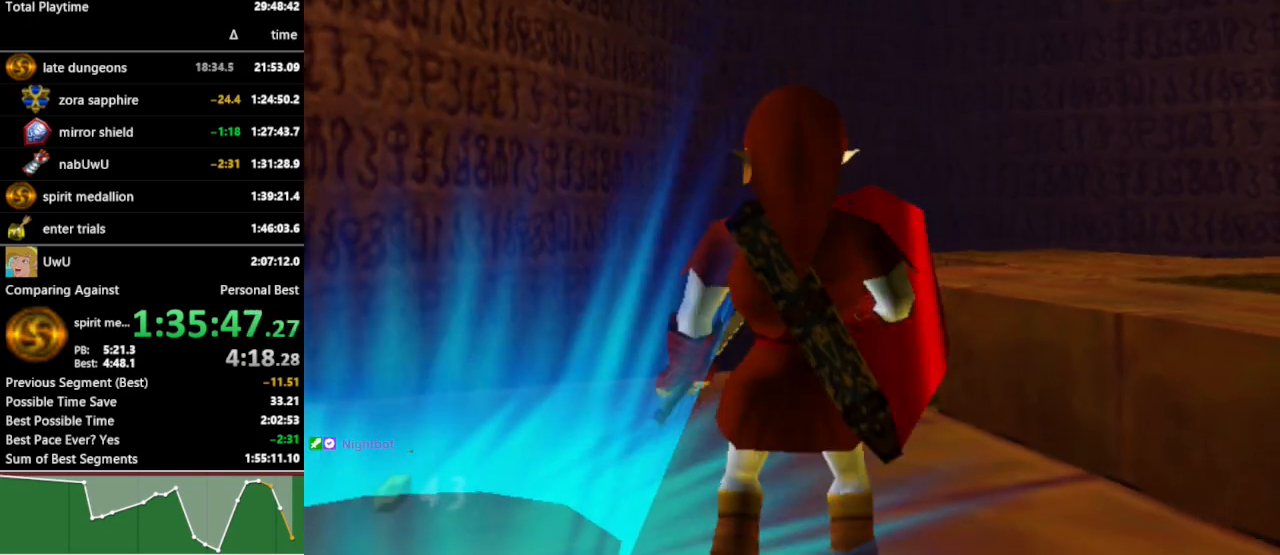
{"buttons": [], "left_stick": "up", "right_stick": "center", "events": [[33, "B", "down"], [167, "B", "up"]]}
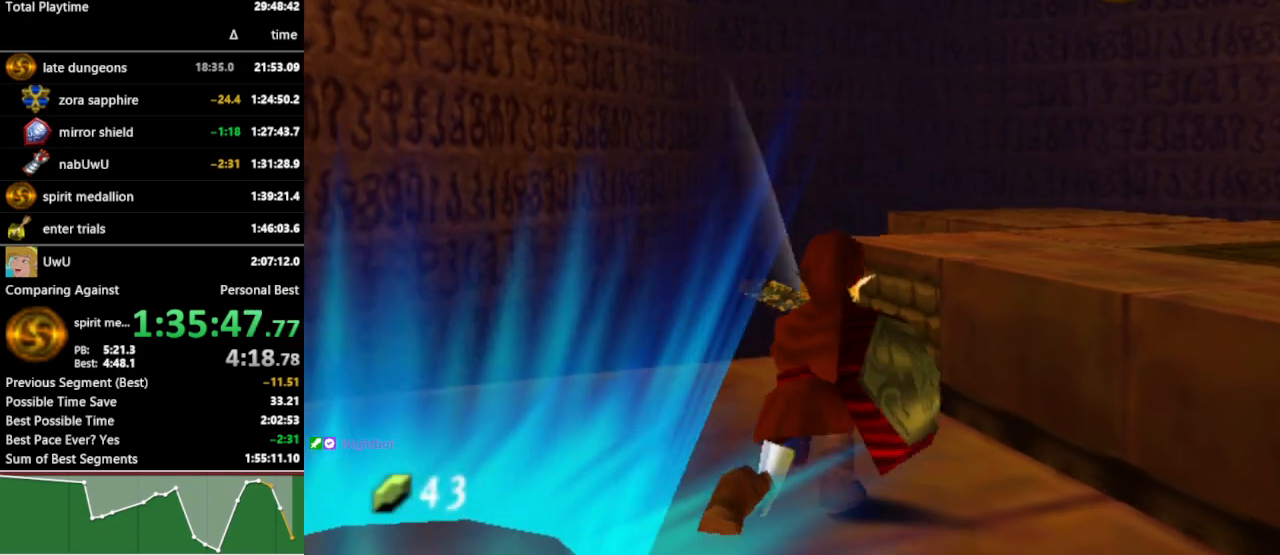
{"buttons": [], "left_stick": "up", "right_stick": "center", "events": [[267, "B", "down"], [400, "B", "up"]]}
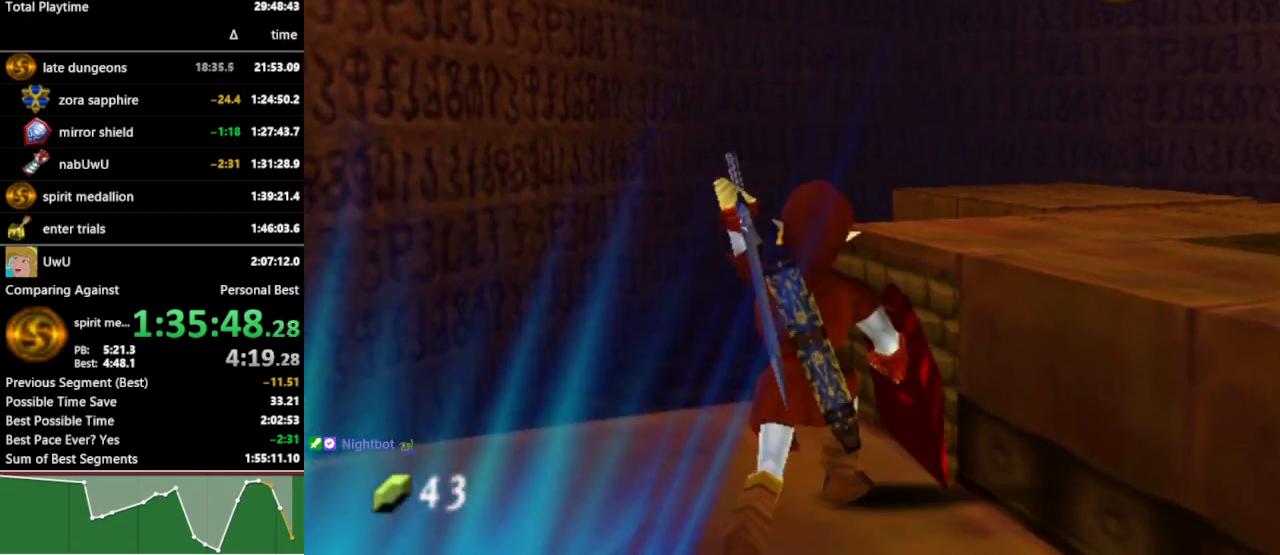
{"buttons": [], "left_stick": "up", "right_stick": "center", "events": []}
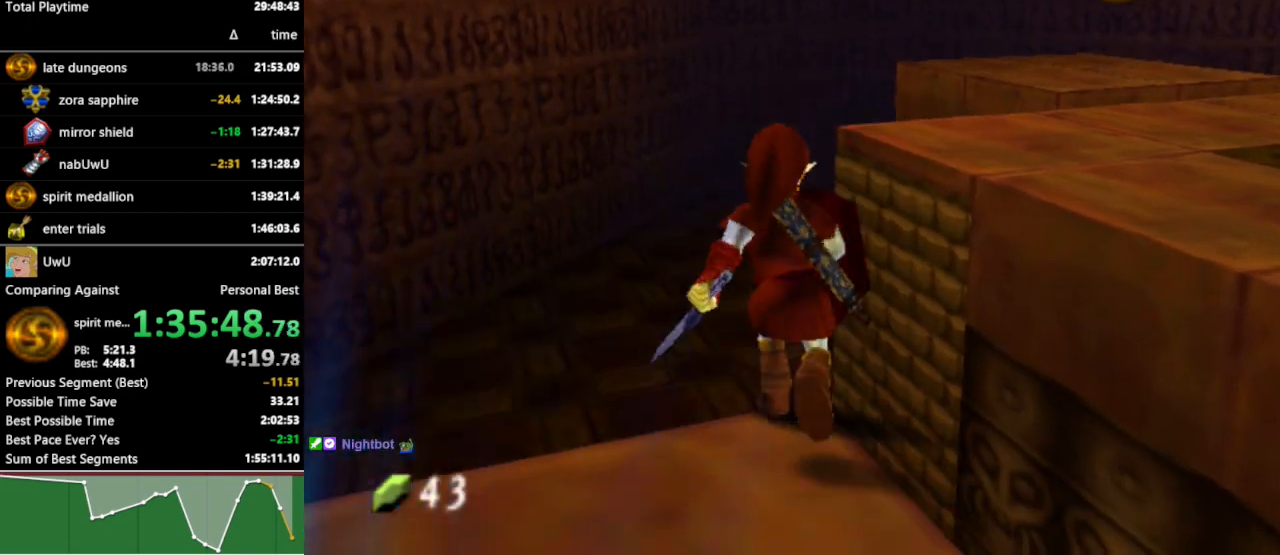
{"buttons": [], "left_stick": "up", "right_stick": "center", "events": []}
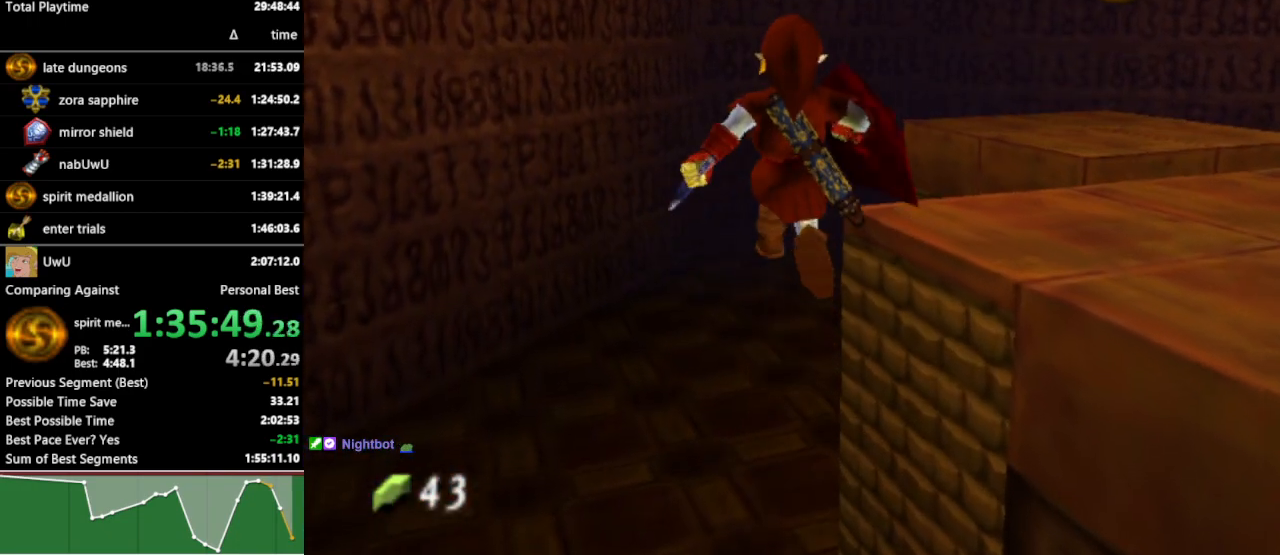
{"buttons": ["Y"], "left_stick": "up", "right_stick": "center", "events": [[500, "Y", "down"]]}
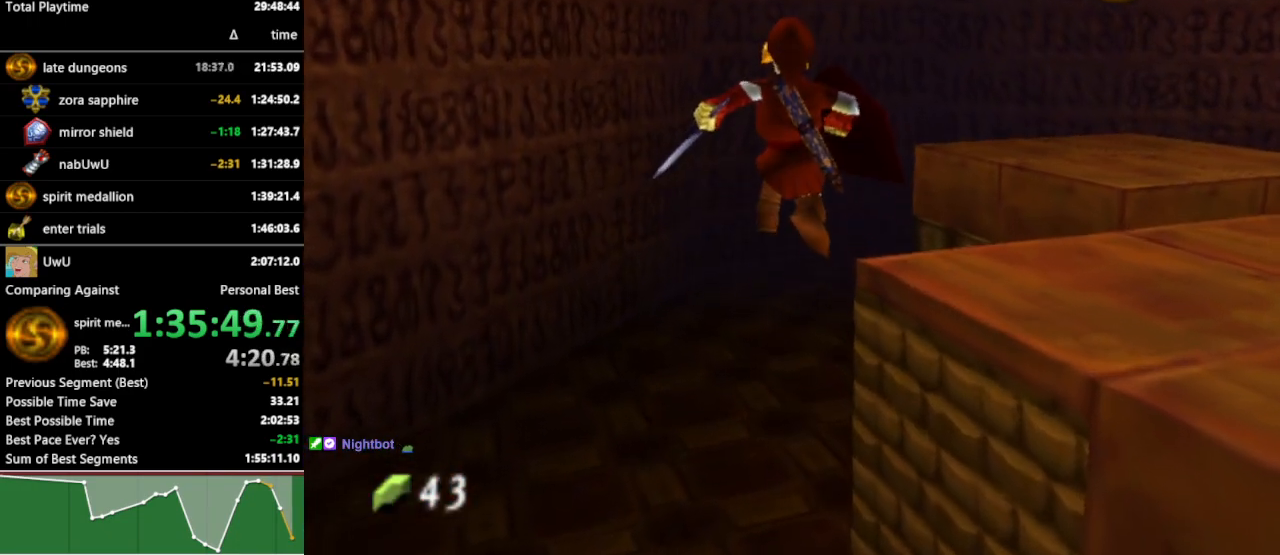
{"buttons": [], "left_stick": "up", "right_stick": "center", "events": [[67, "Y", "up"]]}
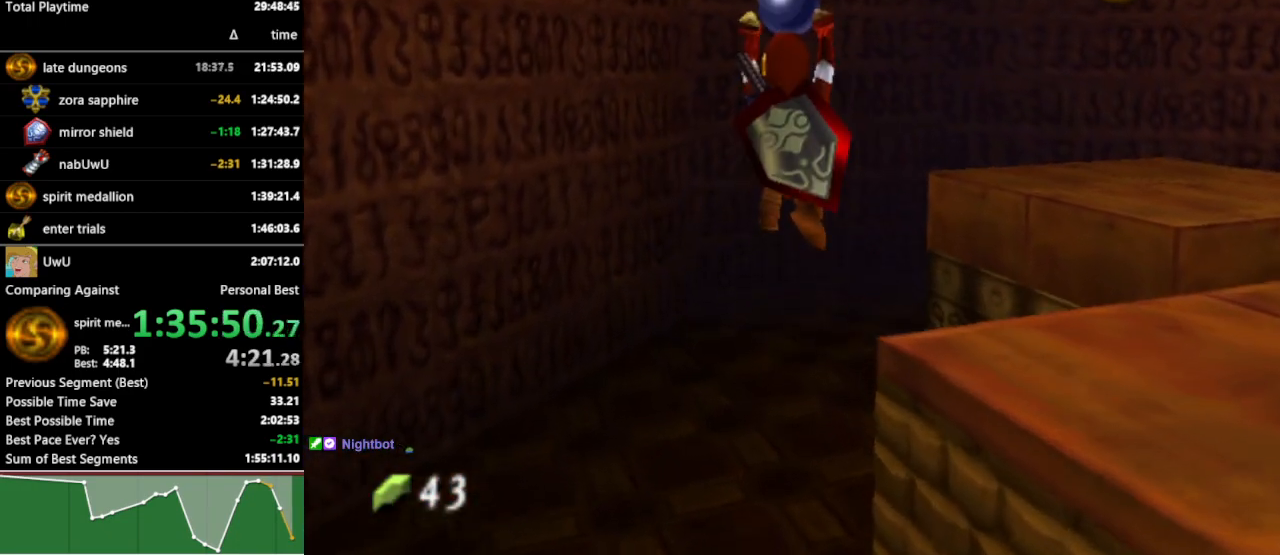
{"buttons": [], "left_stick": "up", "right_stick": "center", "events": []}
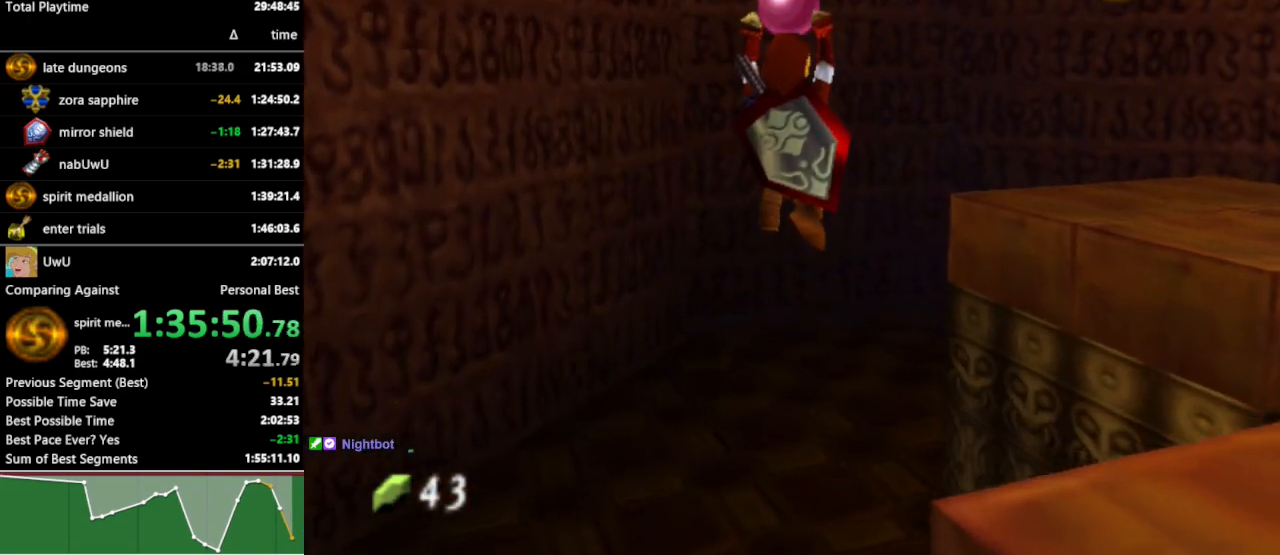
{"buttons": [], "left_stick": "up", "right_stick": "center", "events": []}
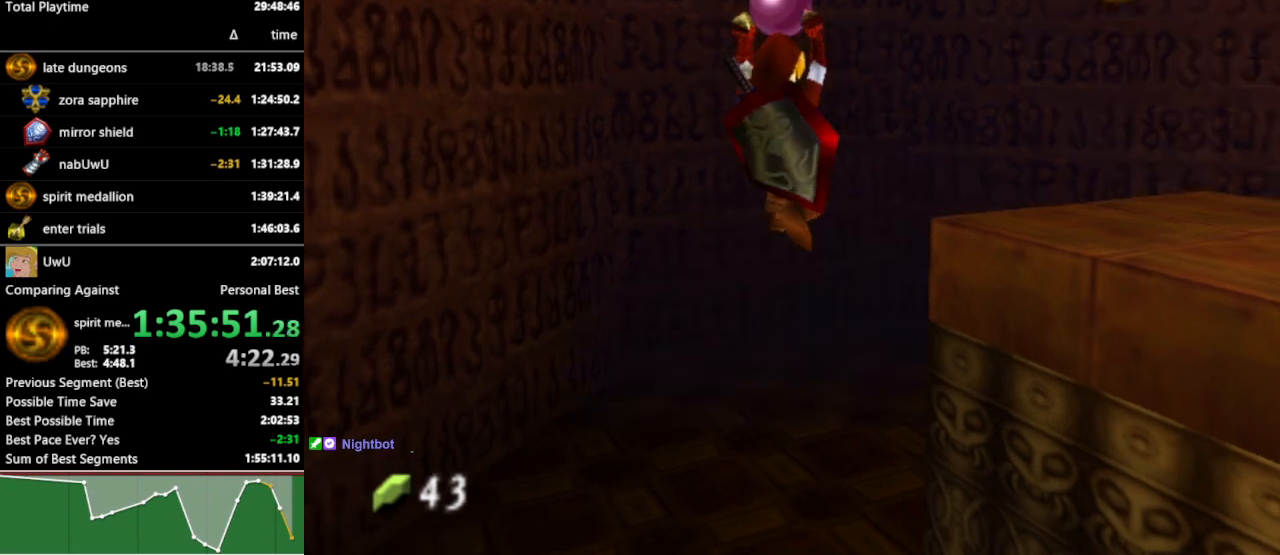
{"buttons": [], "left_stick": "up", "right_stick": "center", "events": []}
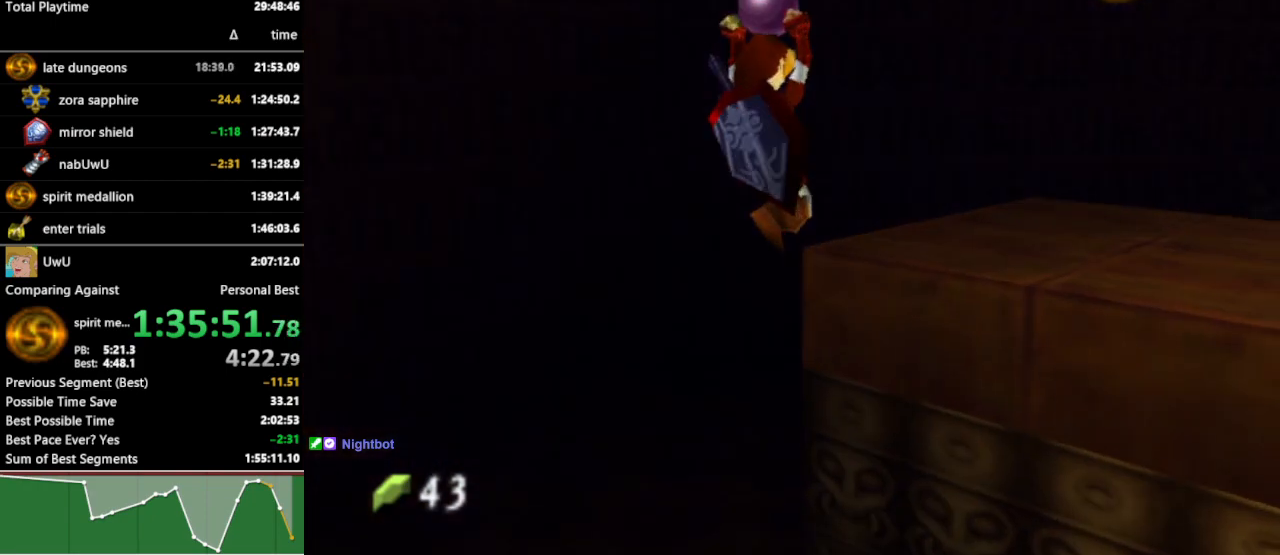
{"buttons": [], "left_stick": "center", "right_stick": "center", "events": [[467, "left_stick", "center"]]}